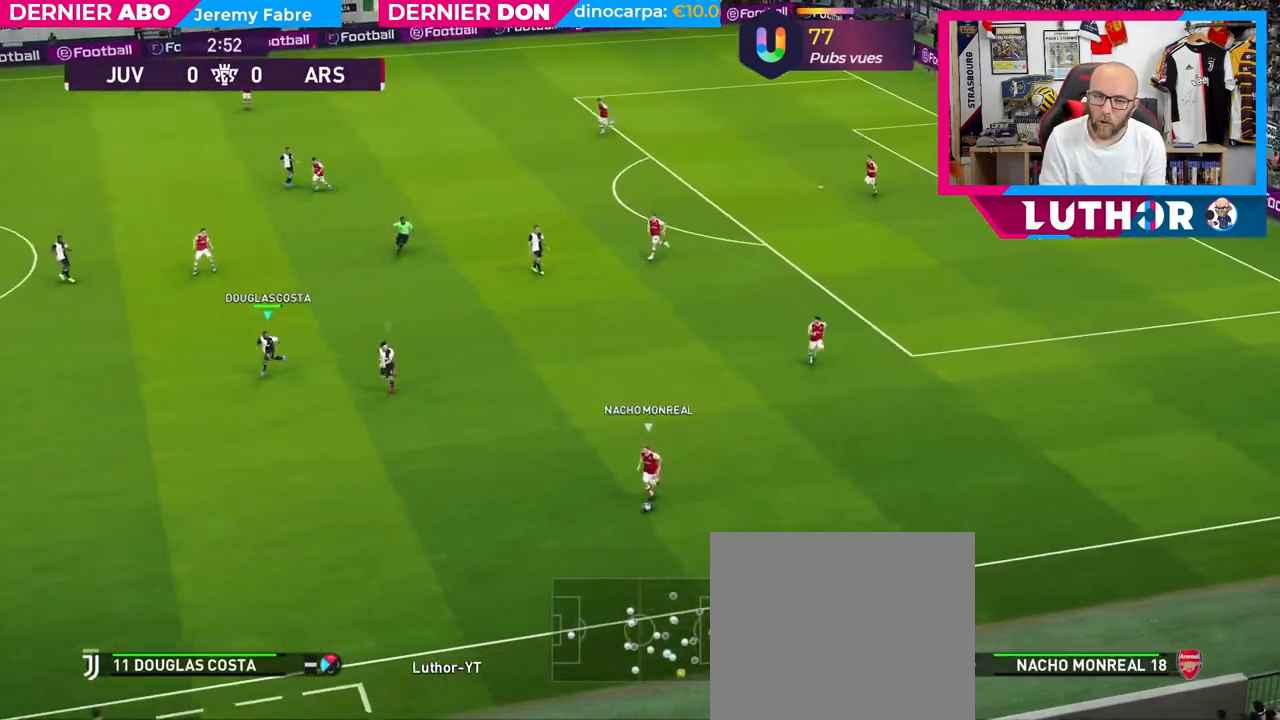
Gameplay with a controller (PlayStation layout); each line is a JSON object with the inputs held at the frame after it. "events" lists button and stick changes between this image and that frame as [ms after this image, input, new state], when the widget could be followed in between.
{"buttons": ["R2"], "left_stick": "down", "right_stick": "center", "events": [[217, "L1", "down"], [350, "L1", "up"], [500, "left_stick", "down"]]}
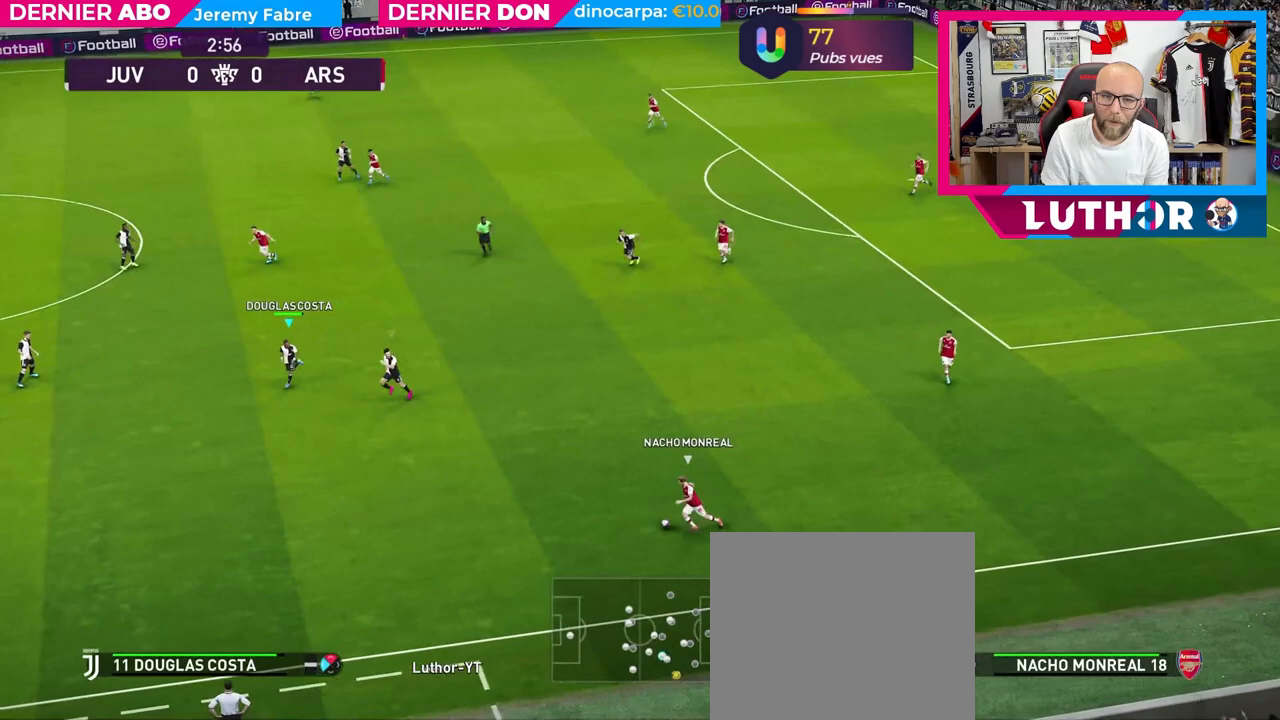
{"buttons": ["R2"], "left_stick": "down", "right_stick": "center", "events": []}
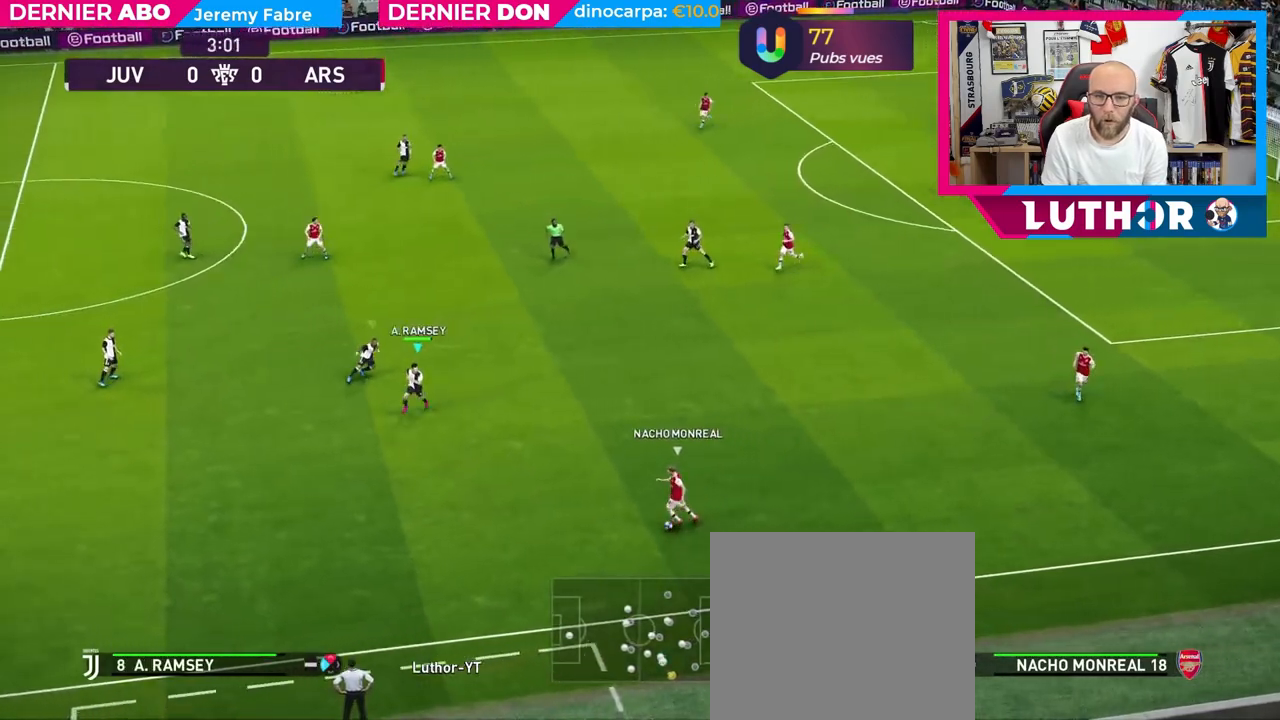
{"buttons": ["R2"], "left_stick": "down", "right_stick": "center", "events": []}
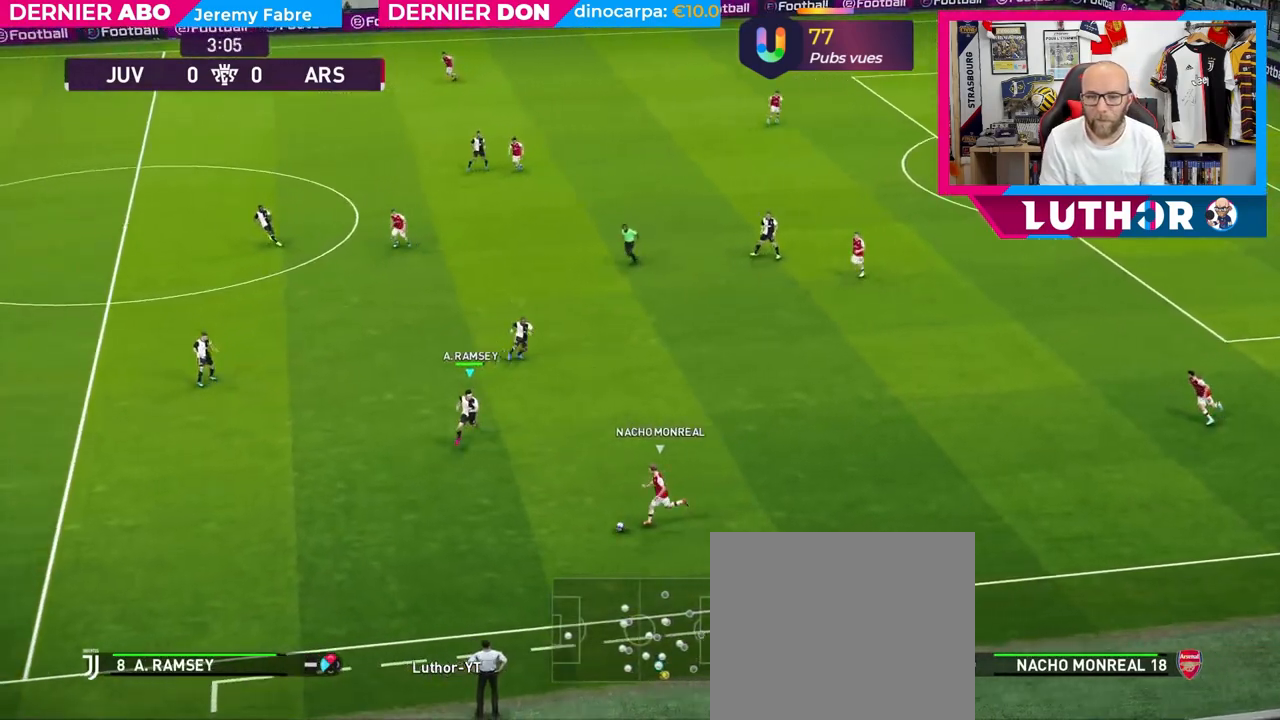
{"buttons": ["L2"], "left_stick": "left", "right_stick": "center", "events": [[83, "L2", "down"], [117, "R2", "up"], [133, "left_stick", "right"], [267, "left_stick", "up"], [317, "left_stick", "left"]]}
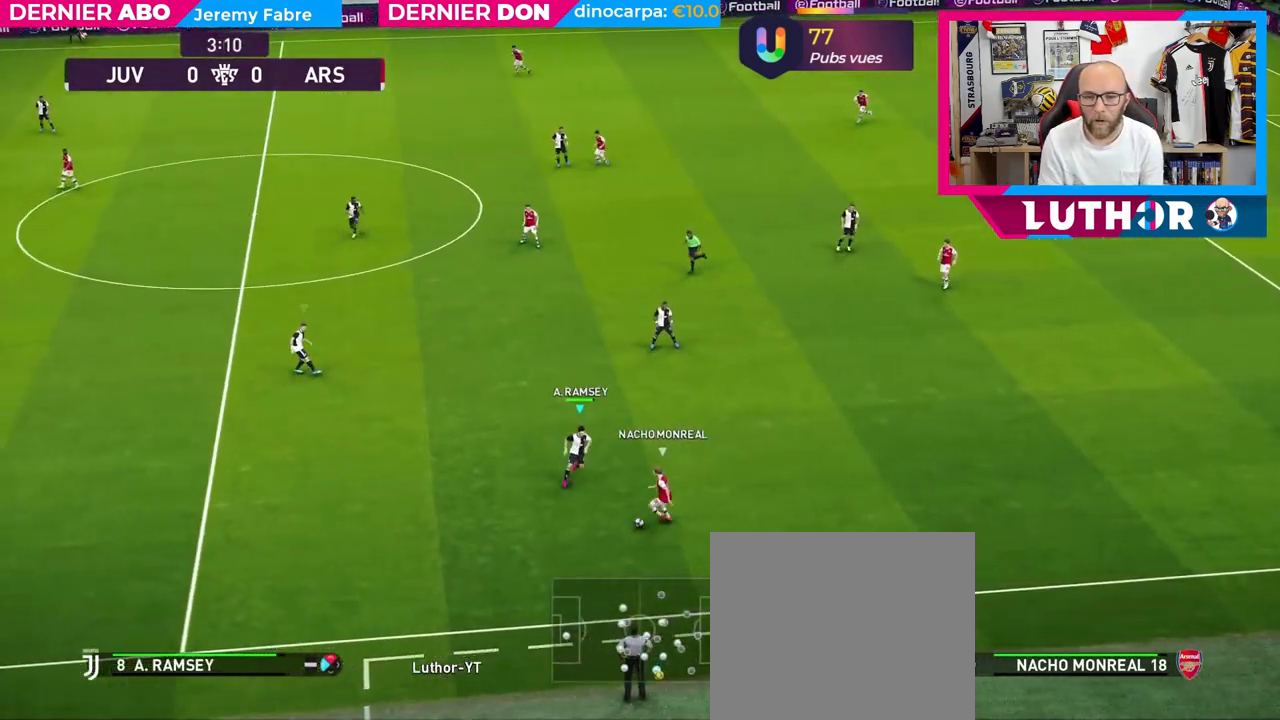
{"buttons": ["R2"], "left_stick": "left", "right_stick": "center", "events": [[283, "R2", "down"], [350, "L2", "up"]]}
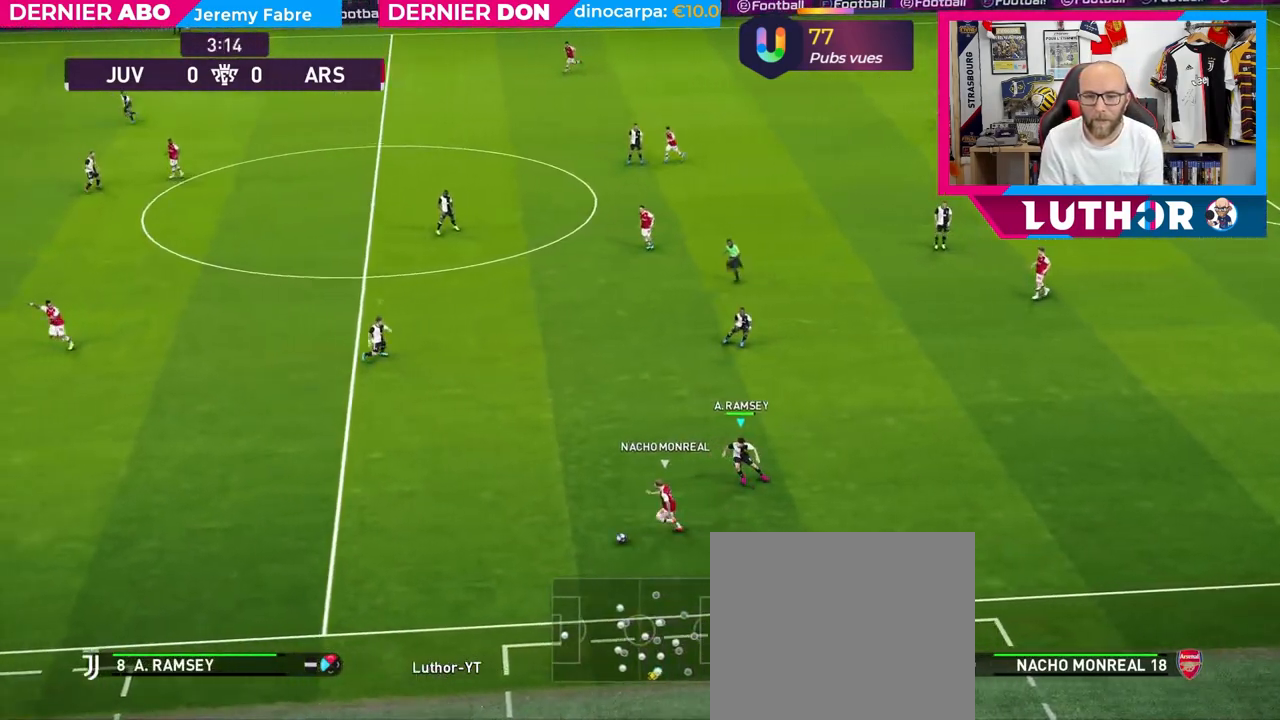
{"buttons": ["R2"], "left_stick": "down-left", "right_stick": "center", "events": [[217, "L1", "down"], [333, "left_stick", "down-left"], [350, "L1", "up"]]}
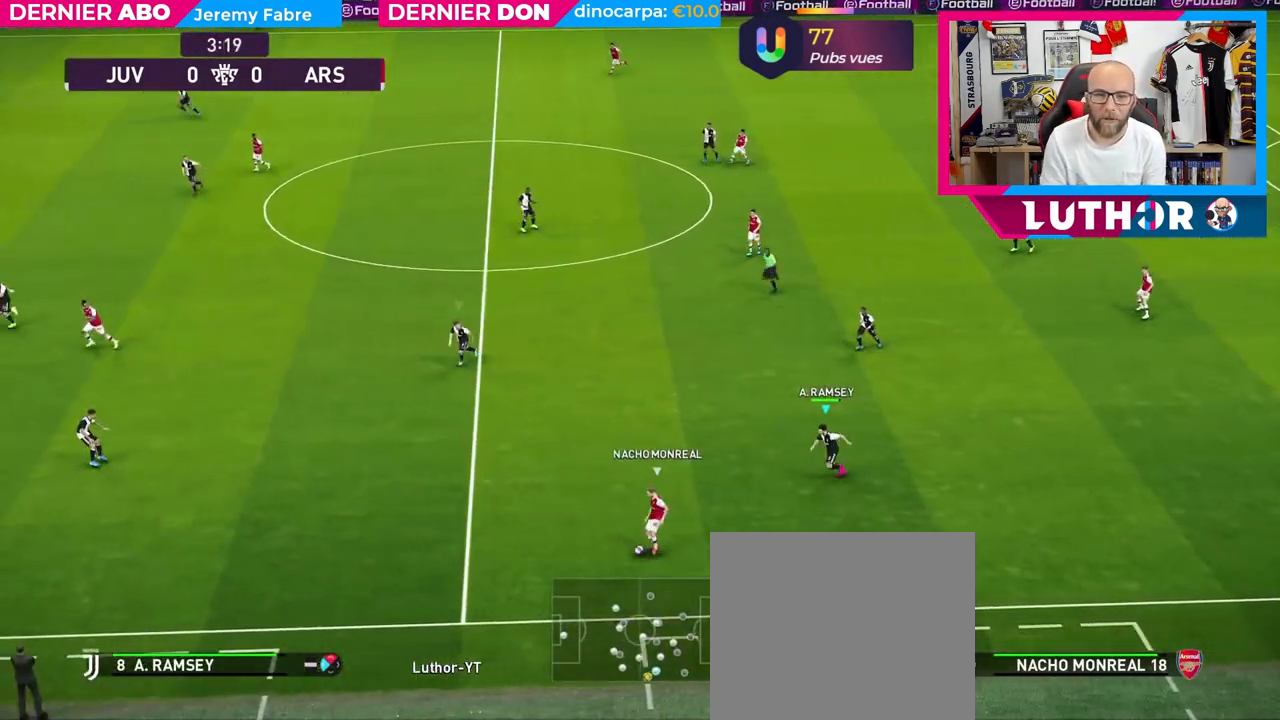
{"buttons": ["R2"], "left_stick": "down-left", "right_stick": "center", "events": []}
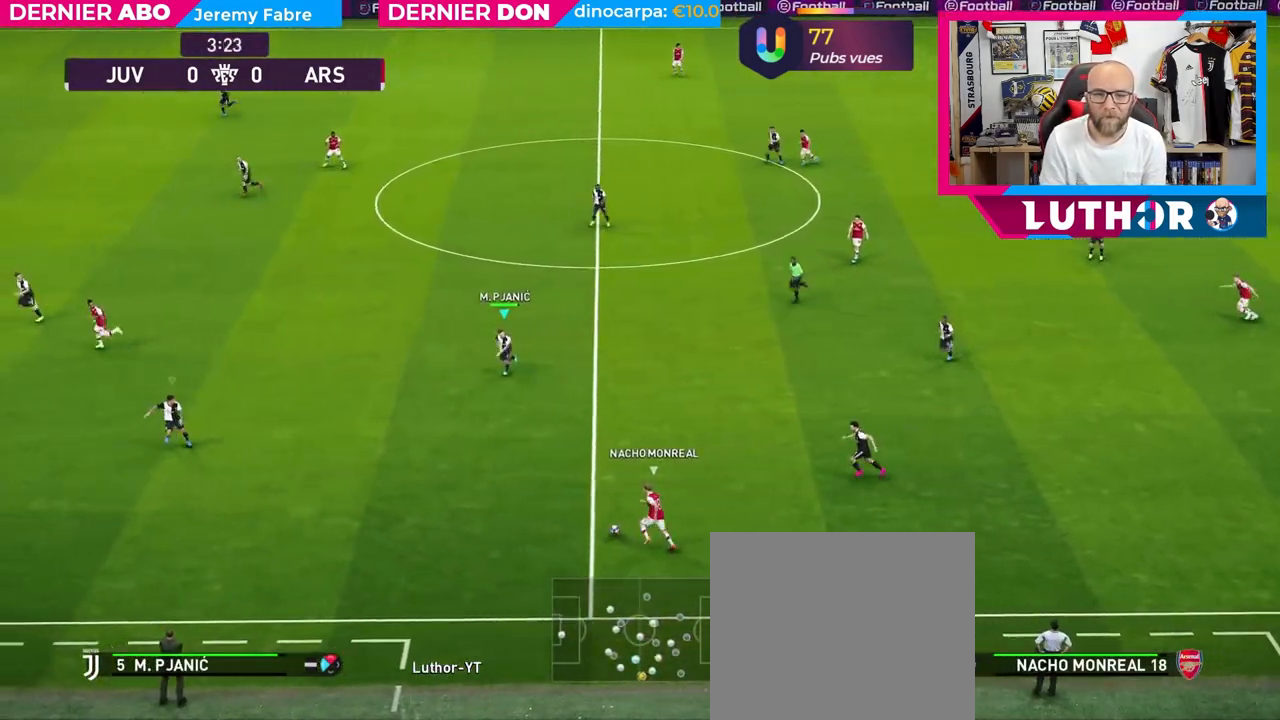
{"buttons": ["R2"], "left_stick": "down-left", "right_stick": "center", "events": []}
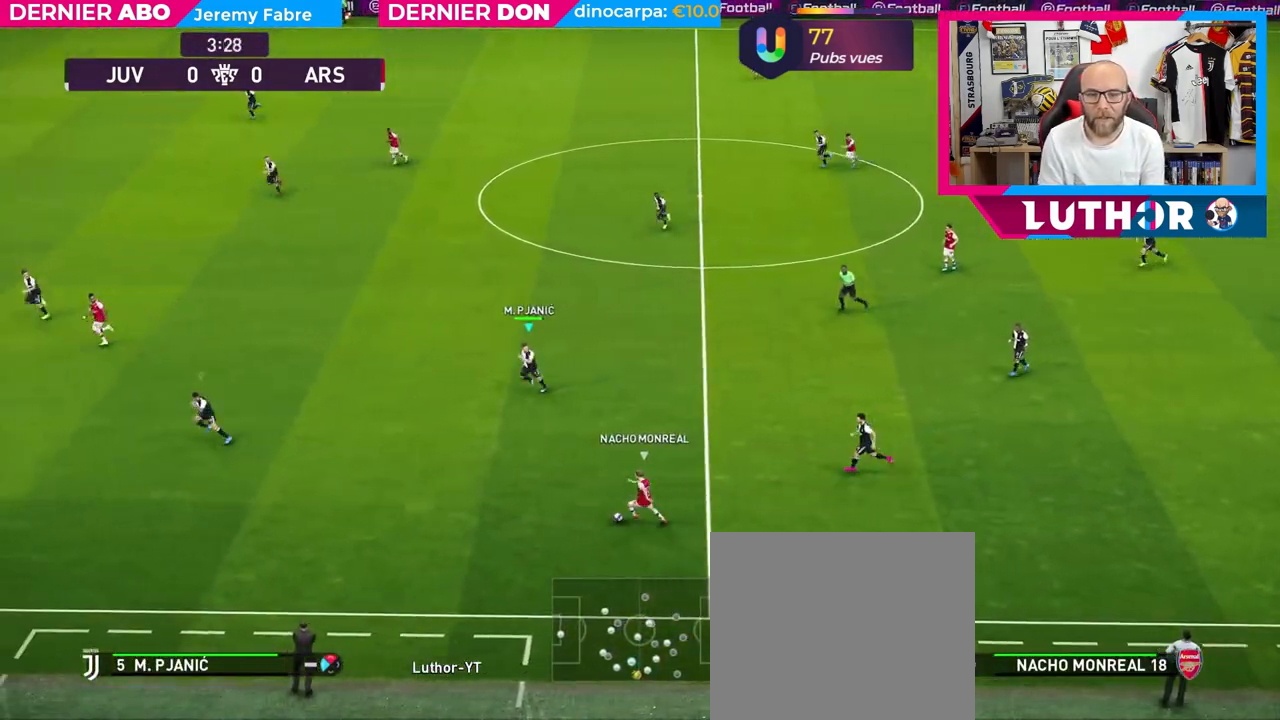
{"buttons": ["R2"], "left_stick": "down-left", "right_stick": "center", "events": []}
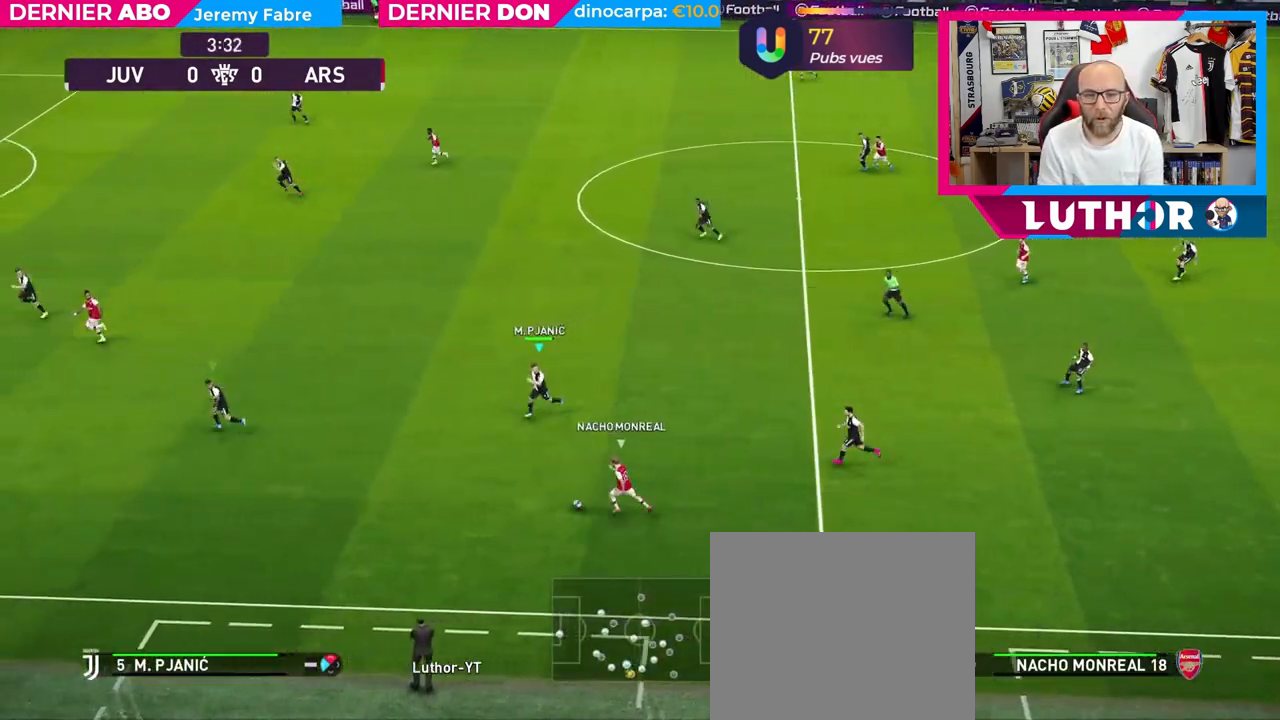
{"buttons": ["L2", "R2"], "left_stick": "up-left", "right_stick": "center", "events": [[133, "L2", "down"], [133, "left_stick", "left"], [483, "left_stick", "up-left"]]}
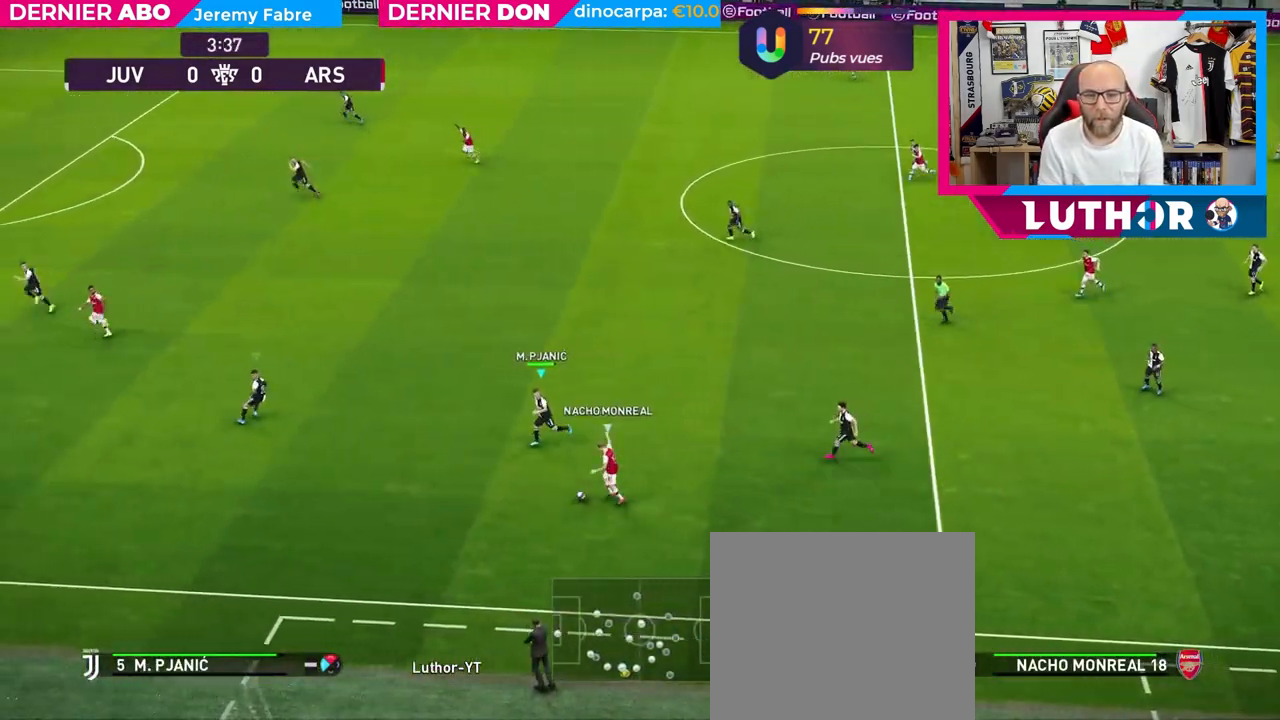
{"buttons": ["L2", "R2"], "left_stick": "up-right", "right_stick": "center", "events": [[483, "left_stick", "up-right"]]}
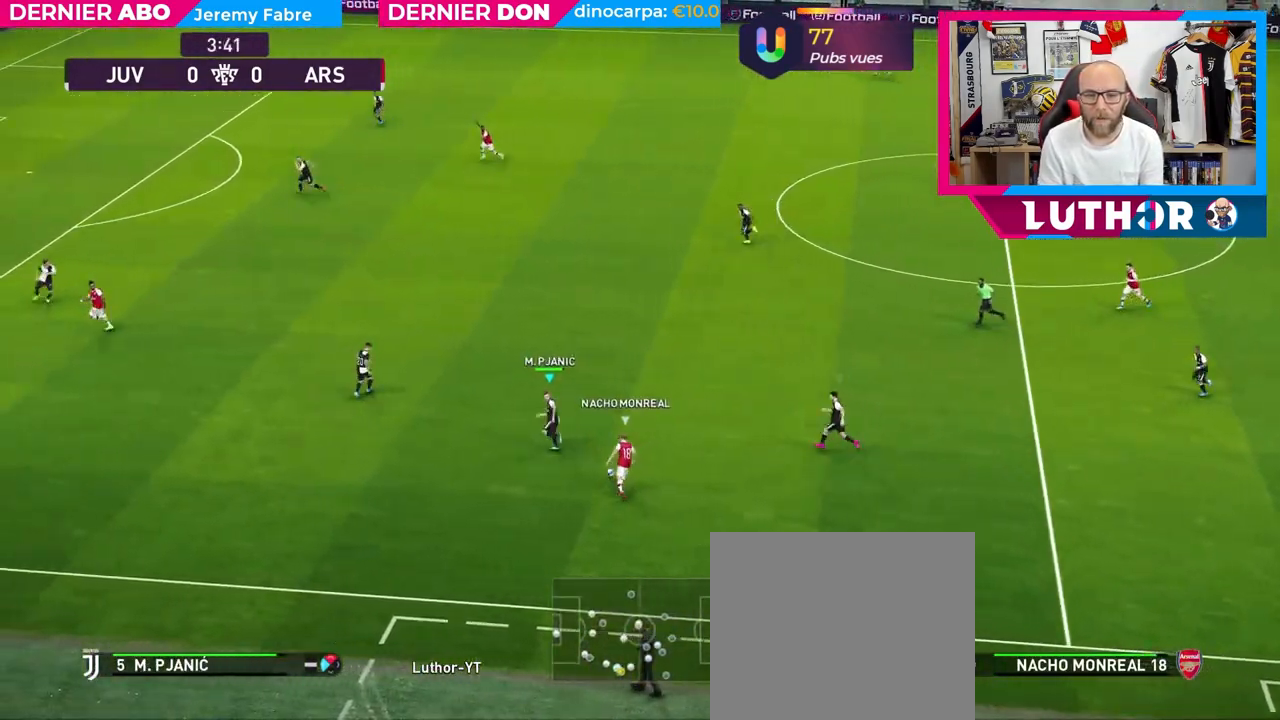
{"buttons": ["CROSS"], "left_stick": "center", "right_stick": "center", "events": [[133, "CROSS", "down"], [200, "L2", "up"], [200, "R2", "up"], [217, "left_stick", "down-right"], [333, "left_stick", "center"]]}
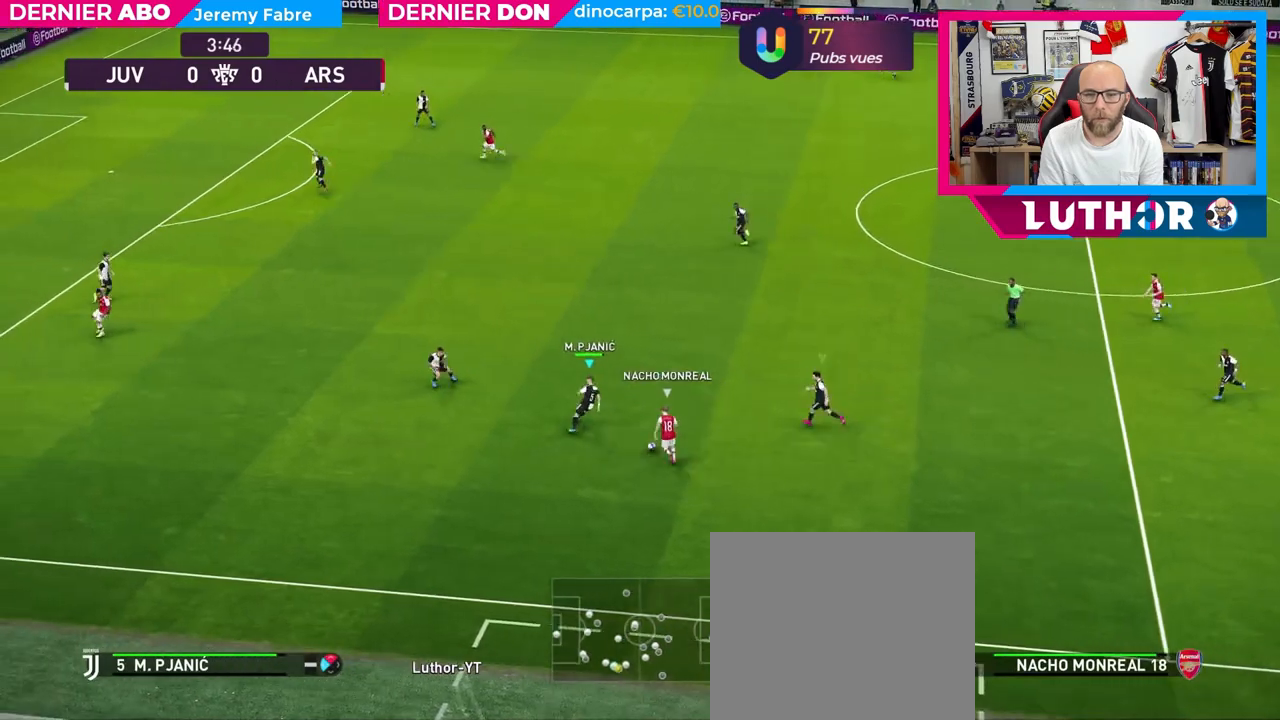
{"buttons": ["CROSS", "R2"], "left_stick": "down-left", "right_stick": "center", "events": [[117, "left_stick", "down"], [217, "left_stick", "down-left"], [500, "R2", "down"]]}
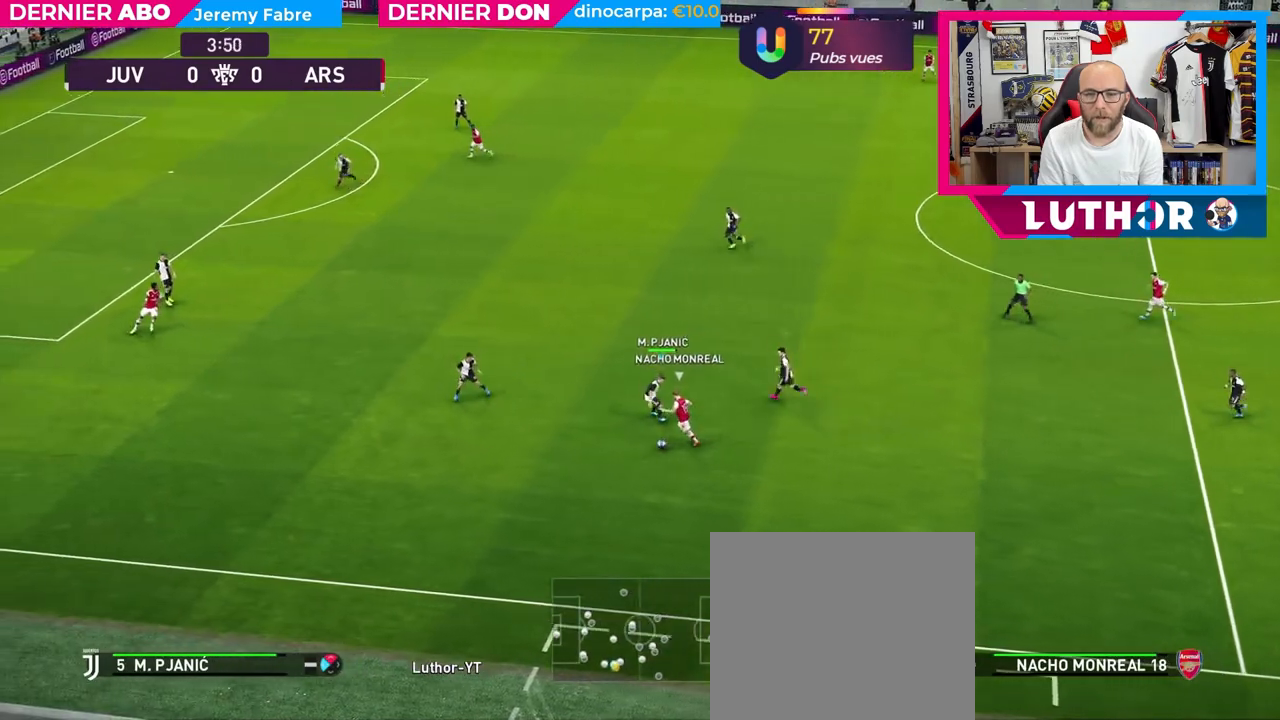
{"buttons": ["R2"], "left_stick": "left", "right_stick": "center", "events": [[17, "CROSS", "up"], [67, "left_stick", "left"]]}
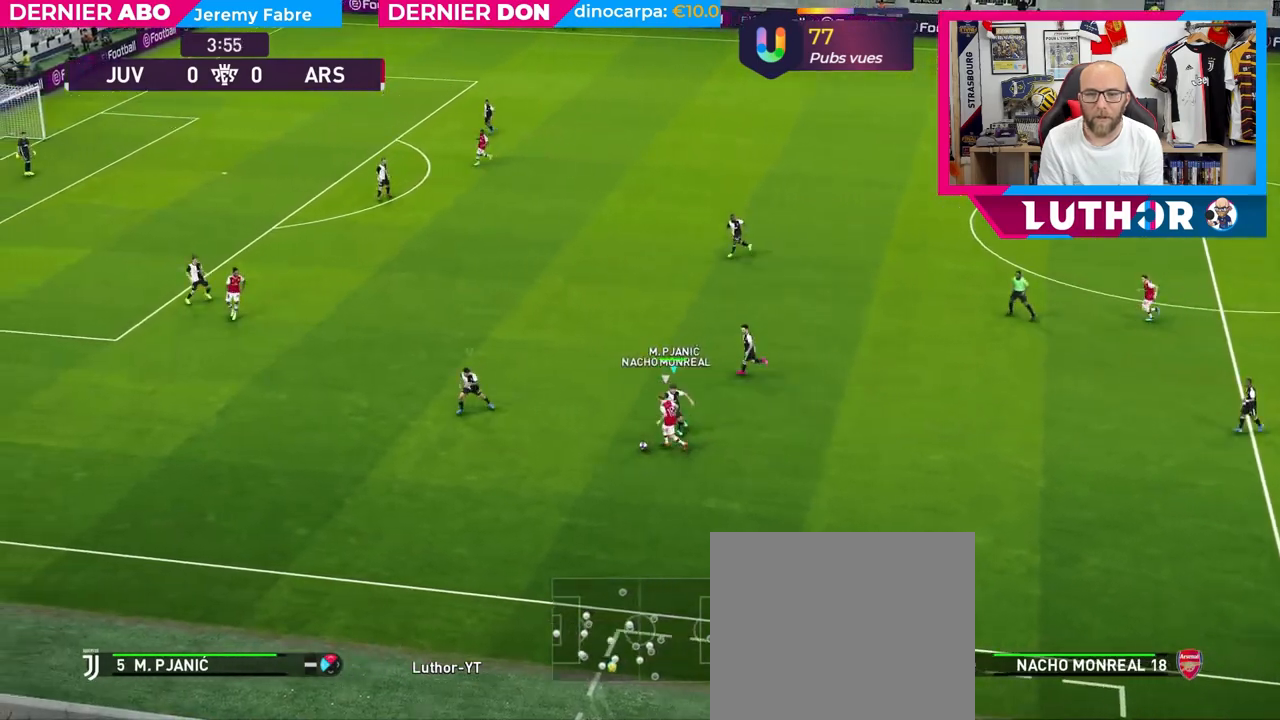
{"buttons": ["R2"], "left_stick": "left", "right_stick": "center", "events": []}
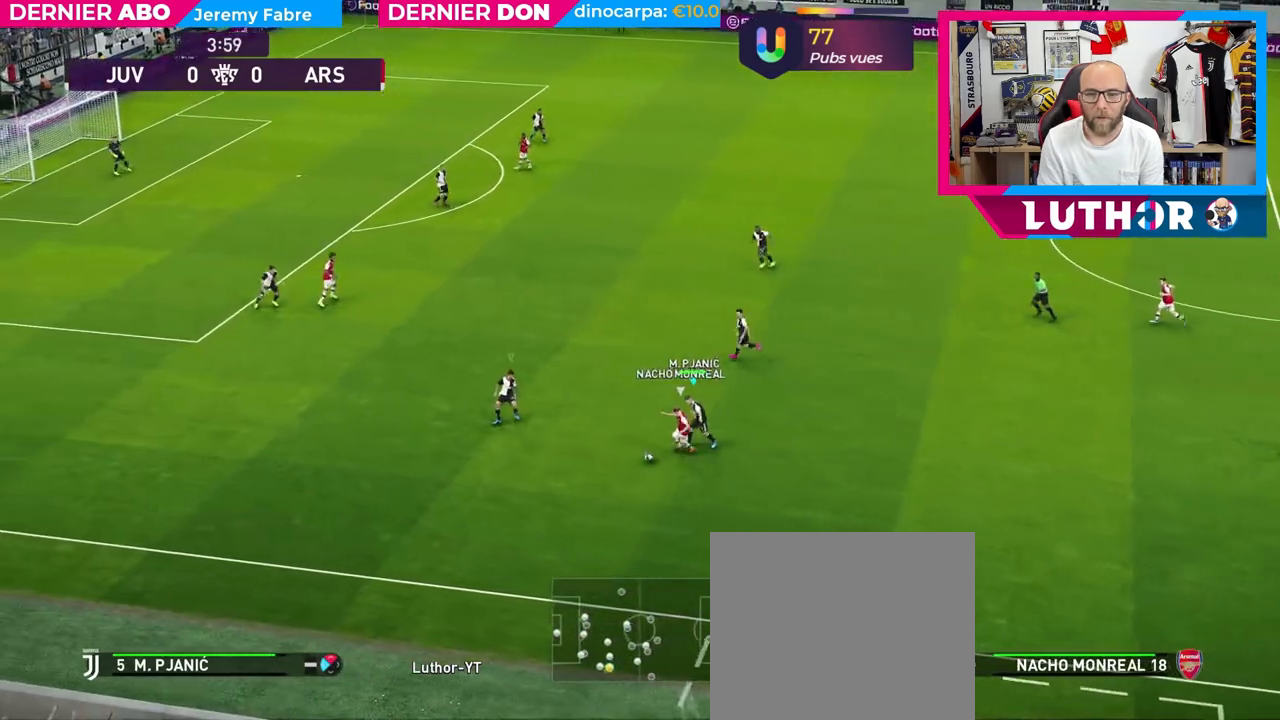
{"buttons": ["R2"], "left_stick": "left", "right_stick": "center", "events": []}
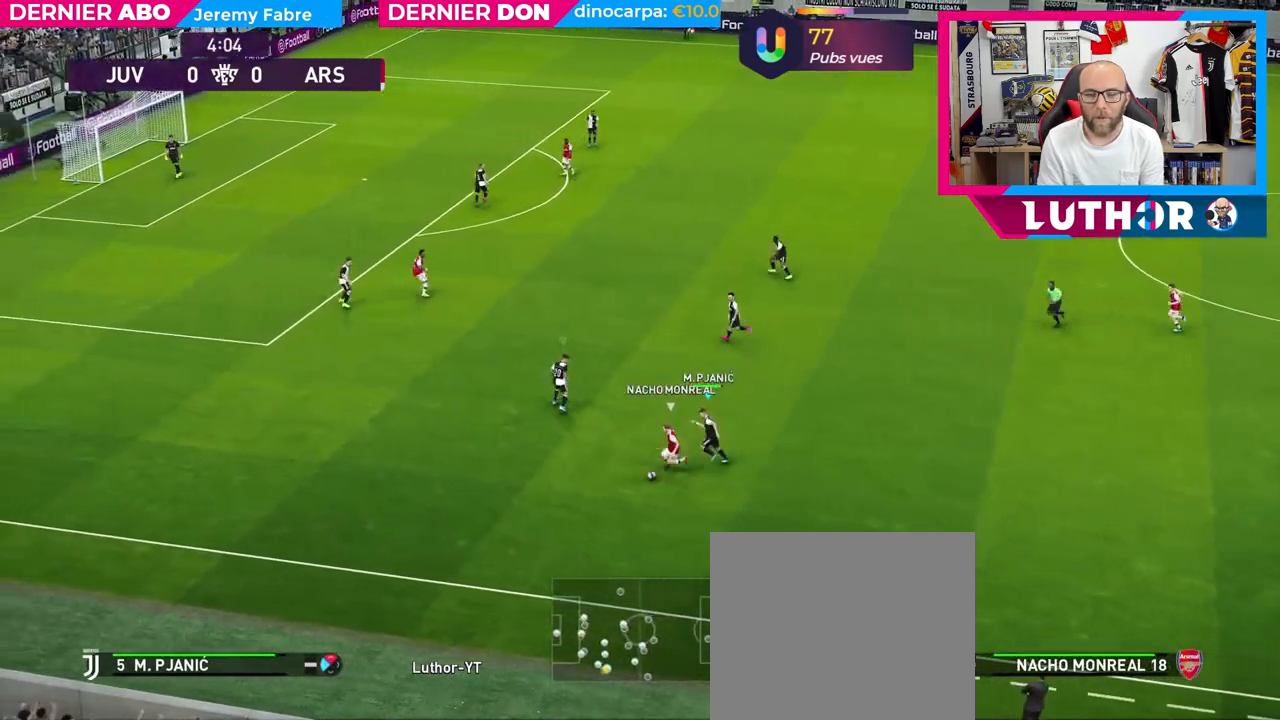
{"buttons": ["L2"], "left_stick": "up-right", "right_stick": "center", "events": [[383, "R2", "up"], [383, "left_stick", "up-right"], [483, "L2", "down"]]}
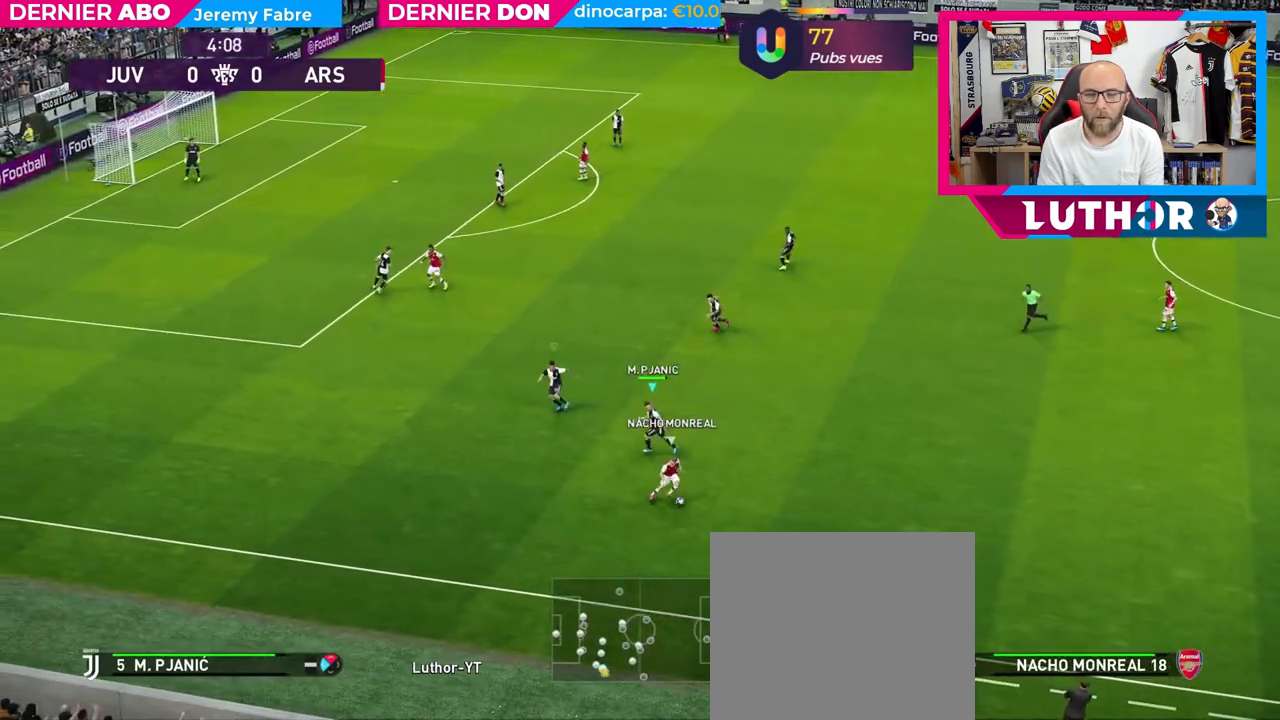
{"buttons": ["R2"], "left_stick": "up-right", "right_stick": "center", "events": [[300, "L2", "up"], [417, "R2", "down"]]}
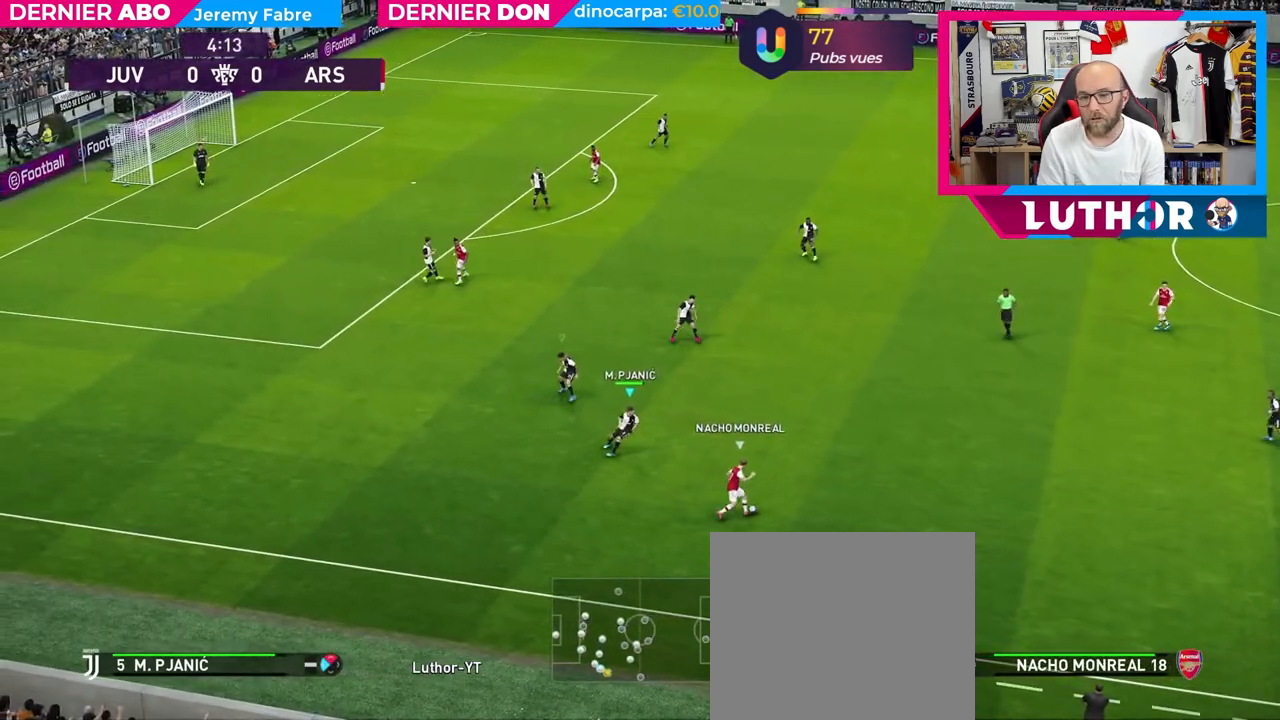
{"buttons": ["R2"], "left_stick": "up-right", "right_stick": "center", "events": []}
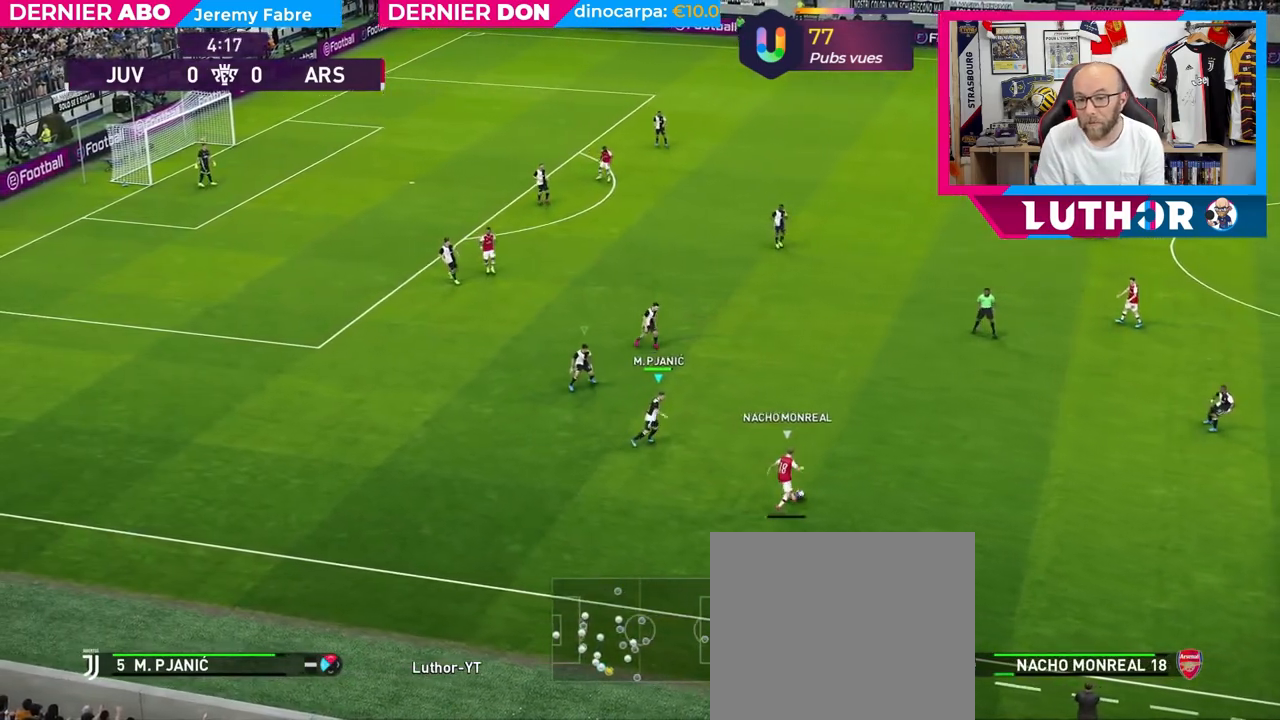
{"buttons": ["R2"], "left_stick": "up-right", "right_stick": "center", "events": [[117, "left_stick", "right"], [467, "left_stick", "up-right"]]}
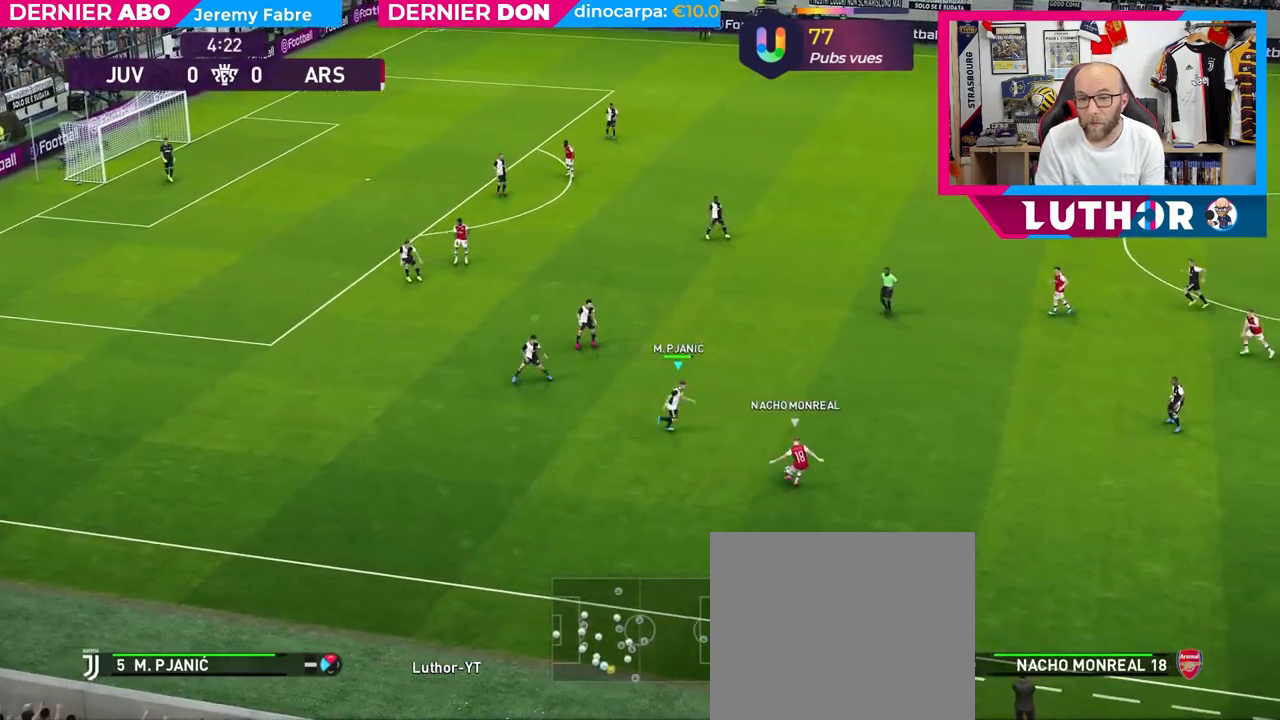
{"buttons": [], "left_stick": "up-right", "right_stick": "center", "events": [[17, "R2", "up"], [233, "L1", "down"], [367, "L1", "up"]]}
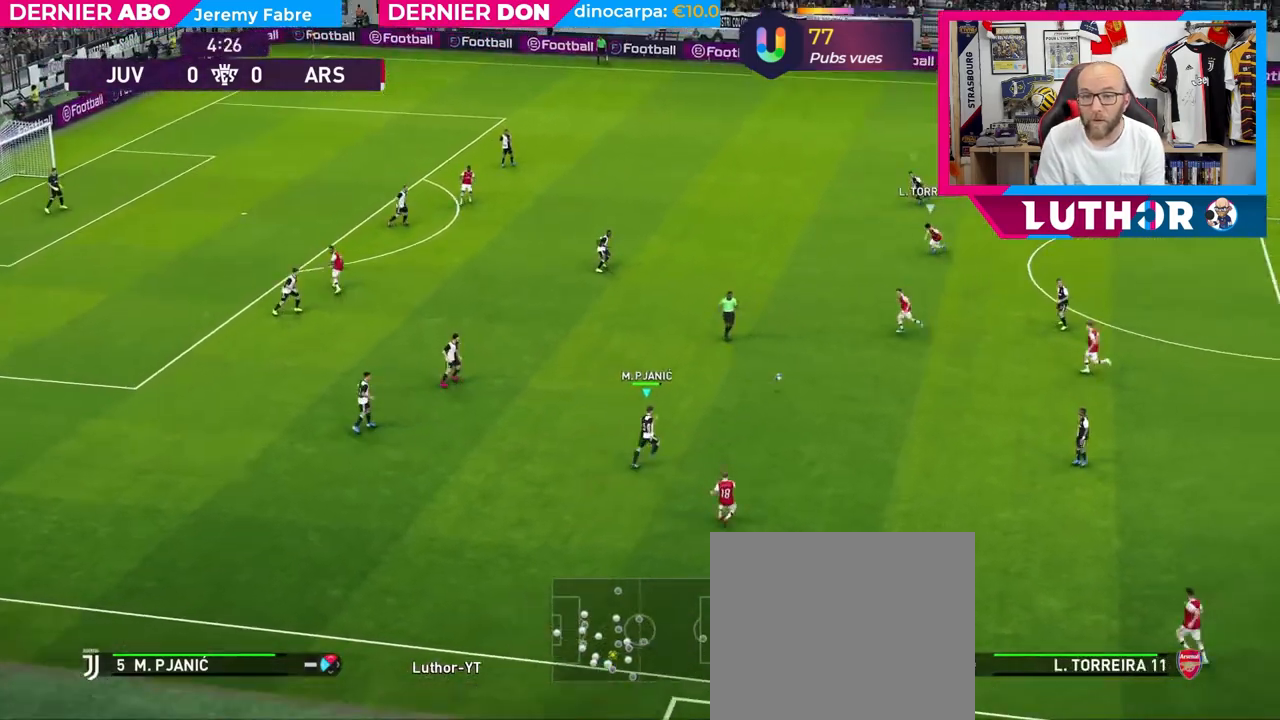
{"buttons": ["R2"], "left_stick": "up-right", "right_stick": "center", "events": [[117, "R2", "down"], [200, "L1", "down"], [333, "L1", "up"]]}
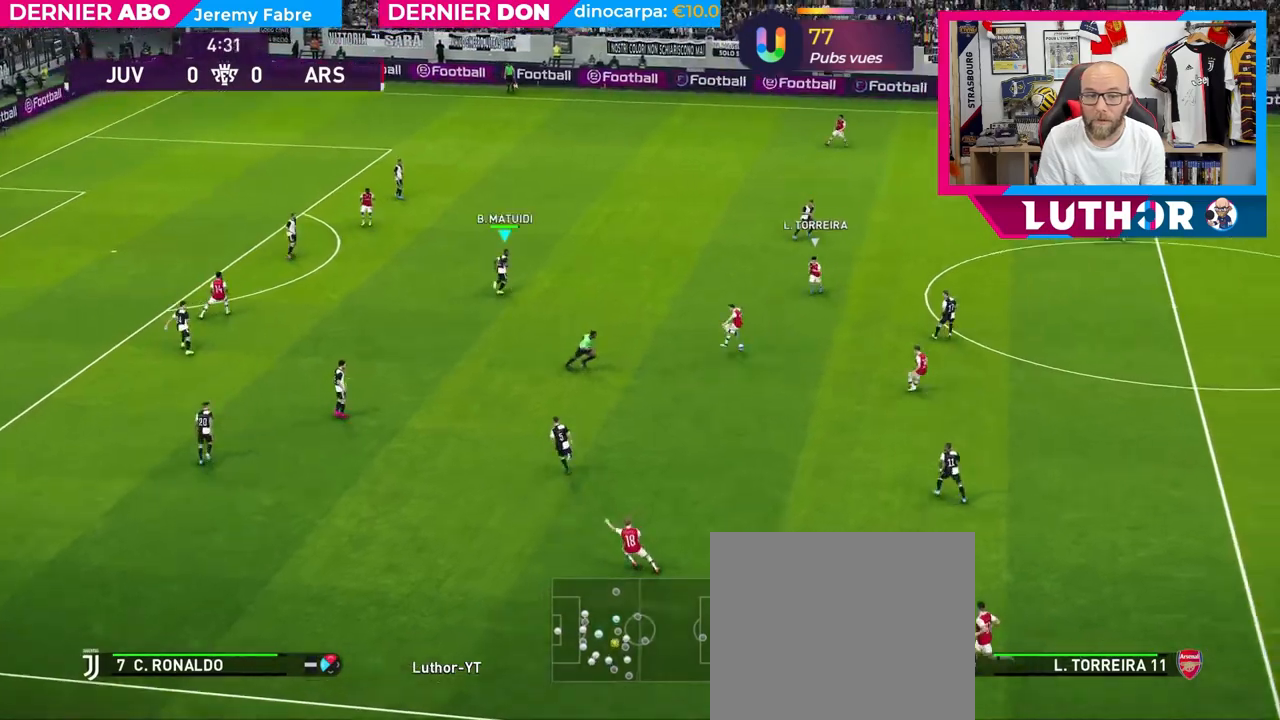
{"buttons": ["L2"], "left_stick": "down", "right_stick": "center", "events": [[383, "L2", "down"], [383, "R2", "up"], [433, "left_stick", "down"]]}
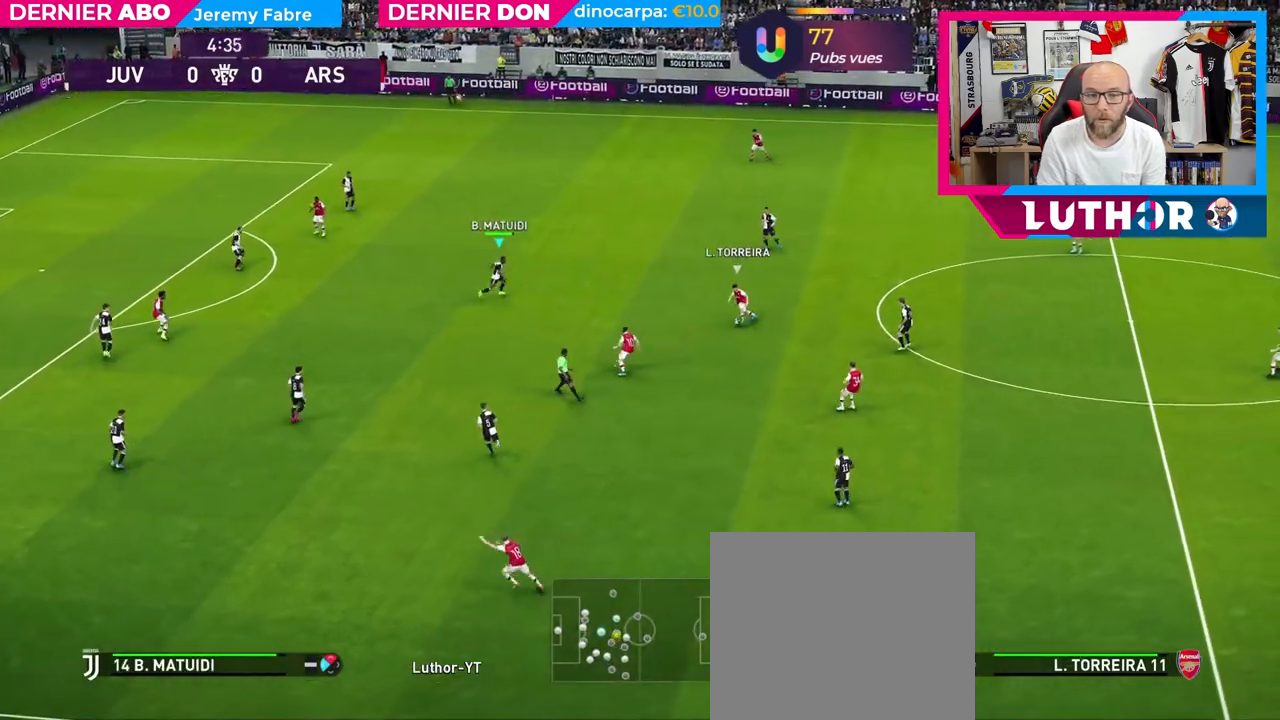
{"buttons": ["L2"], "left_stick": "down-left", "right_stick": "center", "events": [[33, "left_stick", "down-left"]]}
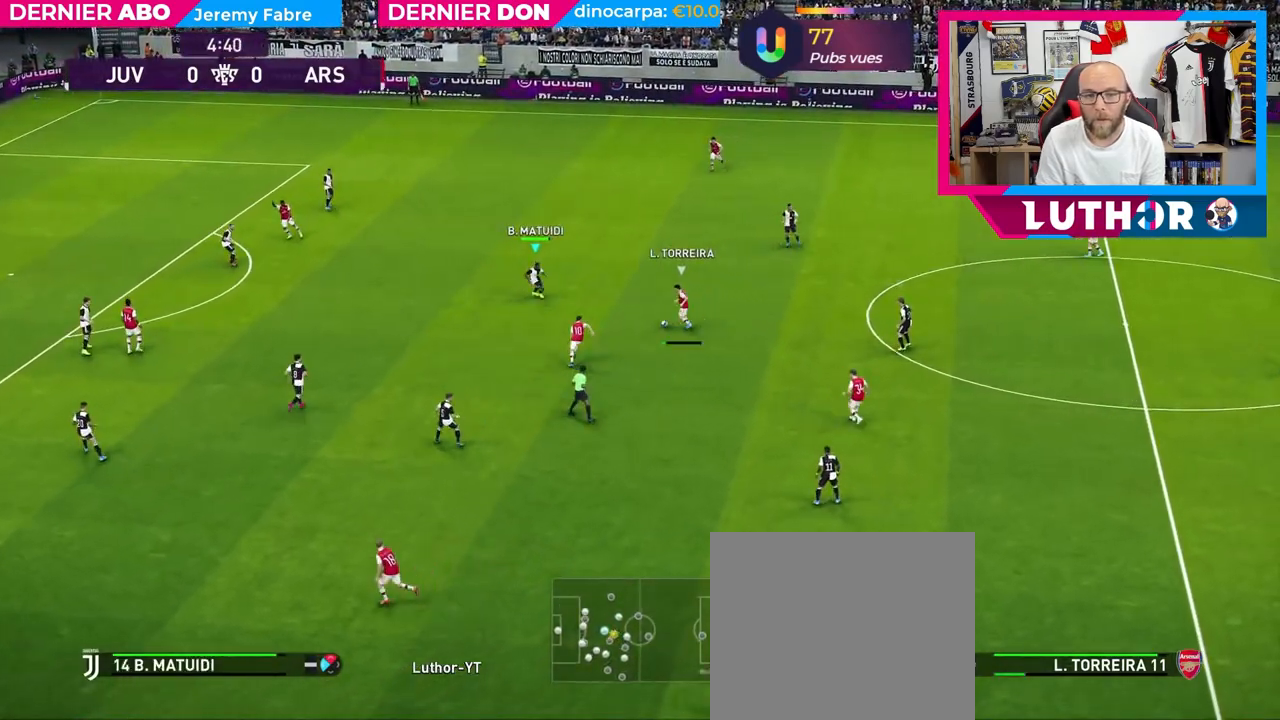
{"buttons": ["R2"], "left_stick": "left", "right_stick": "center", "events": [[33, "left_stick", "left"], [417, "R2", "down"], [500, "L2", "up"]]}
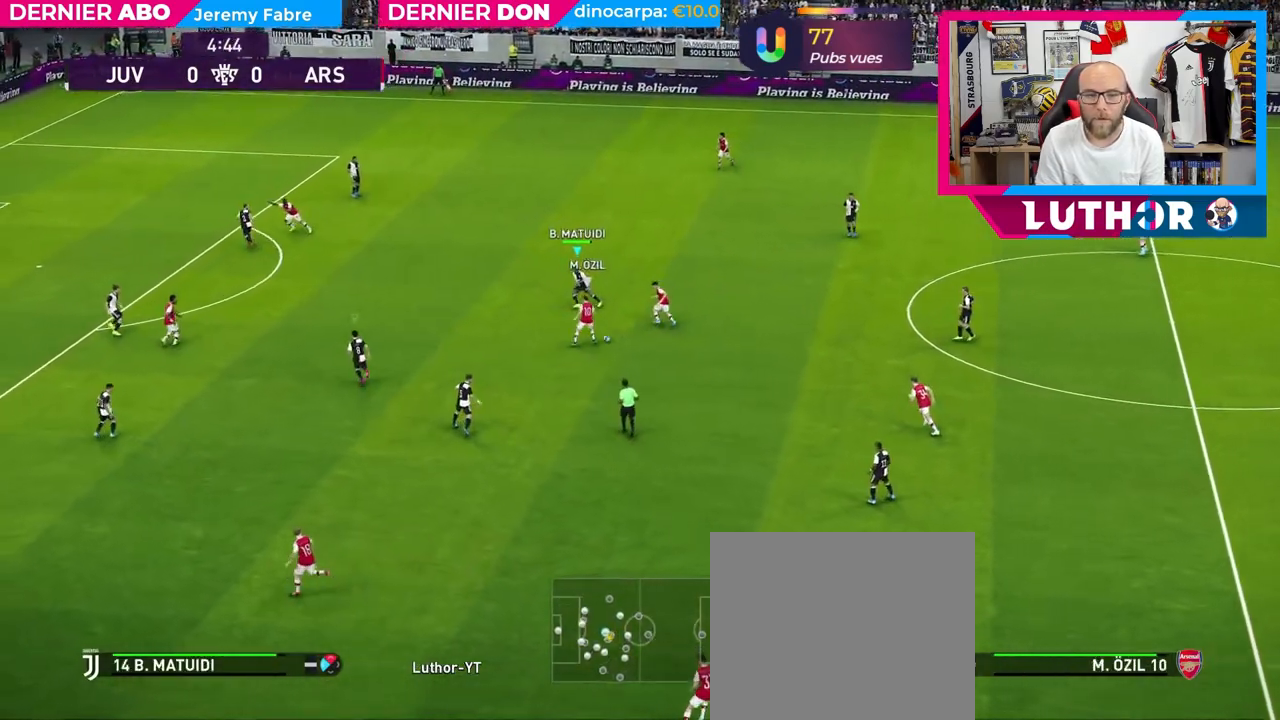
{"buttons": ["L2"], "left_stick": "up-left", "right_stick": "center", "events": [[267, "L2", "down"], [317, "left_stick", "up-left"], [333, "R2", "up"]]}
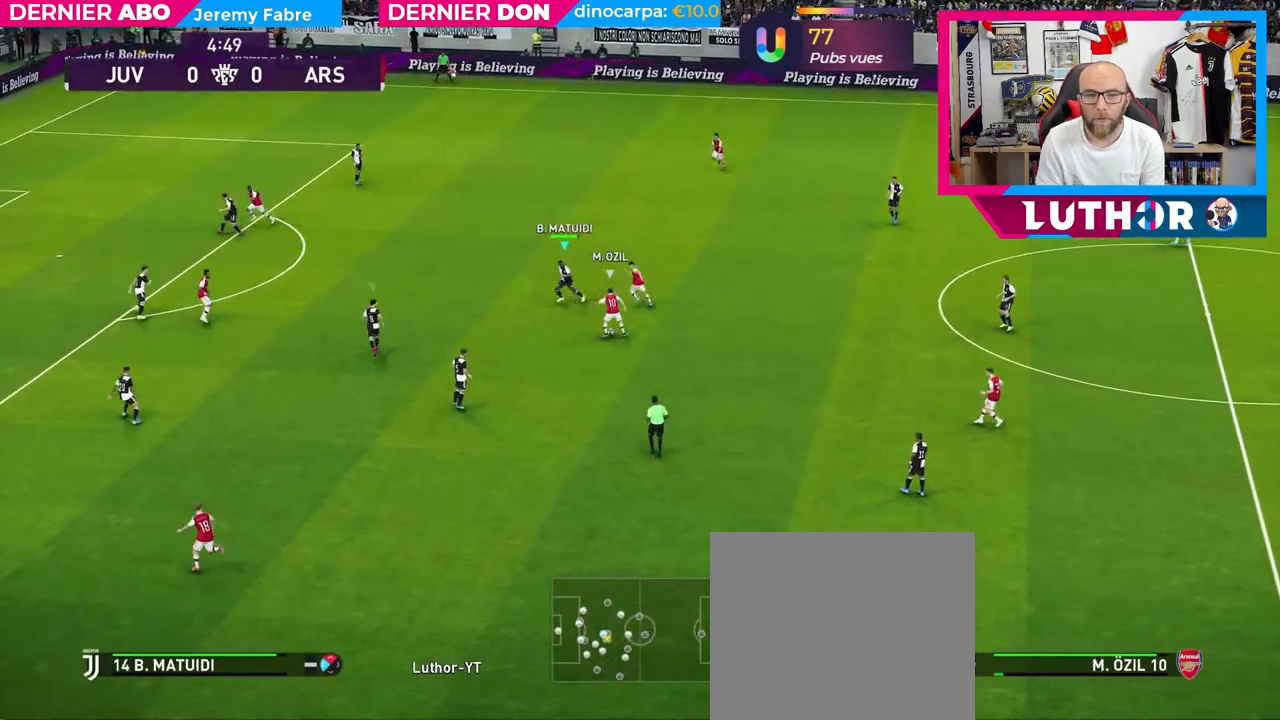
{"buttons": ["L2", "R2"], "left_stick": "up-left", "right_stick": "center", "events": [[150, "R2", "down"]]}
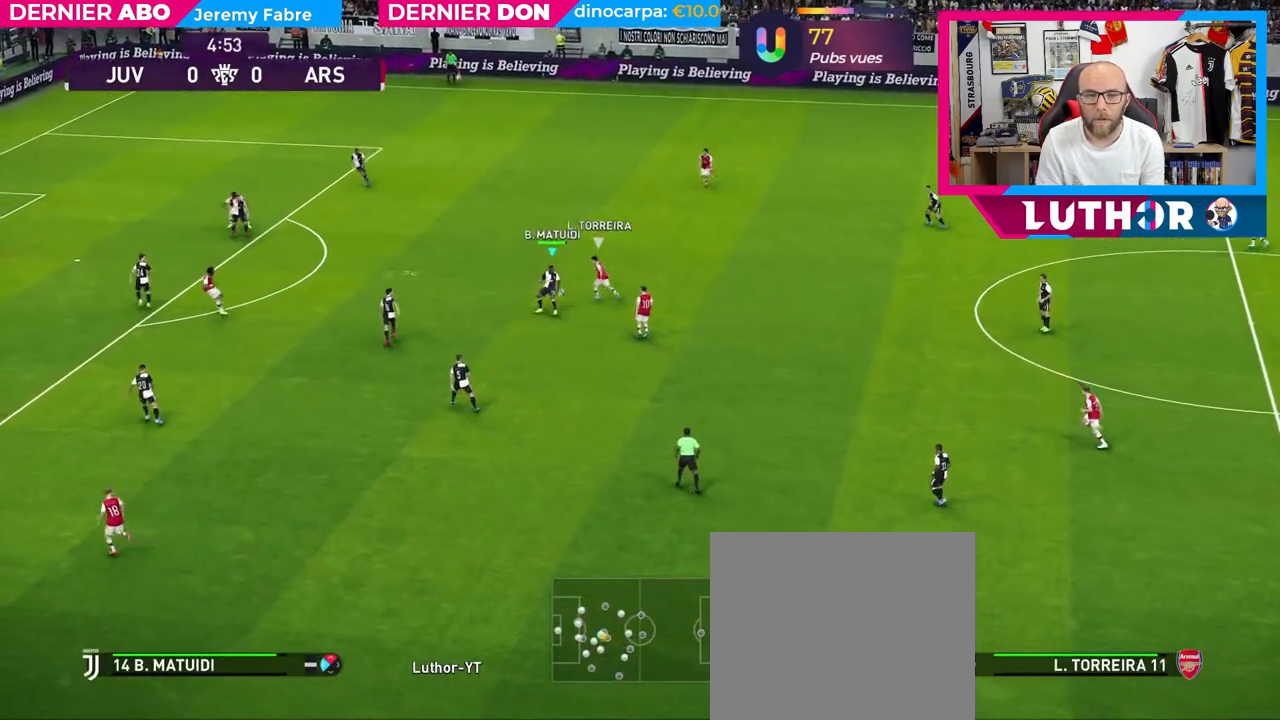
{"buttons": ["R2"], "left_stick": "up-left", "right_stick": "center", "events": [[33, "L3", "down"], [167, "L3", "up"], [250, "L2", "up"]]}
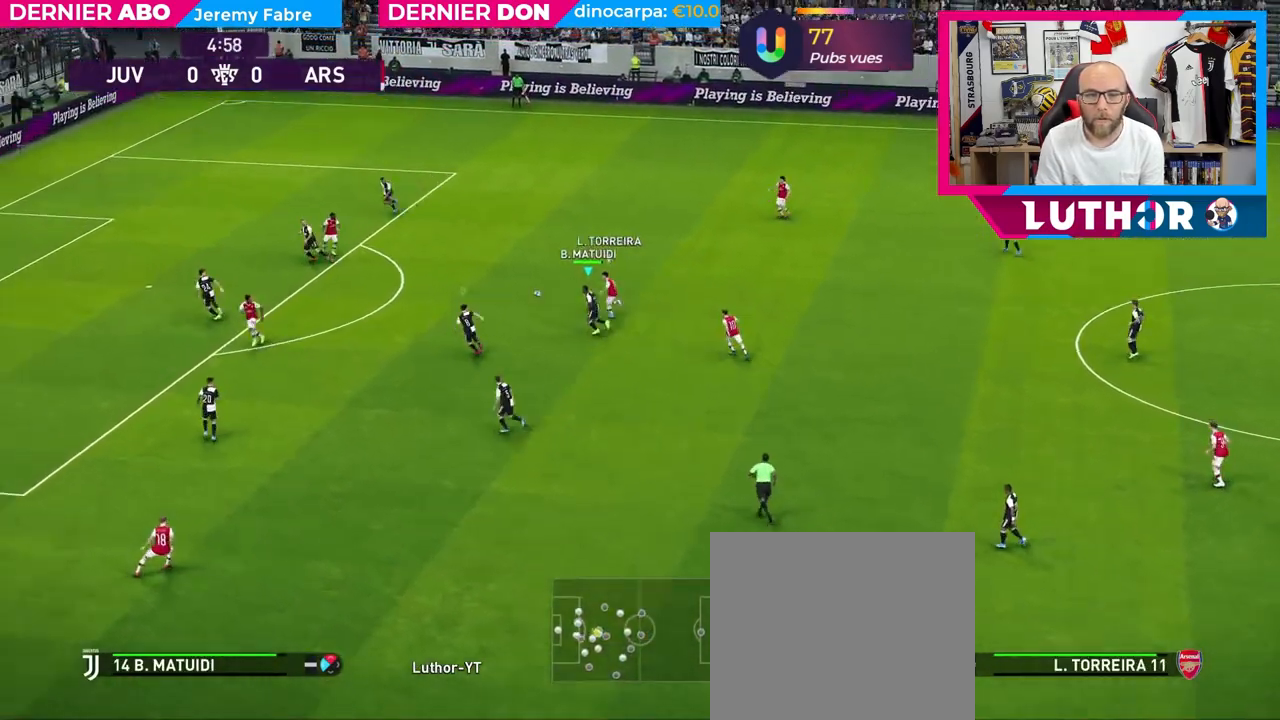
{"buttons": ["R2"], "left_stick": "up-left", "right_stick": "center", "events": []}
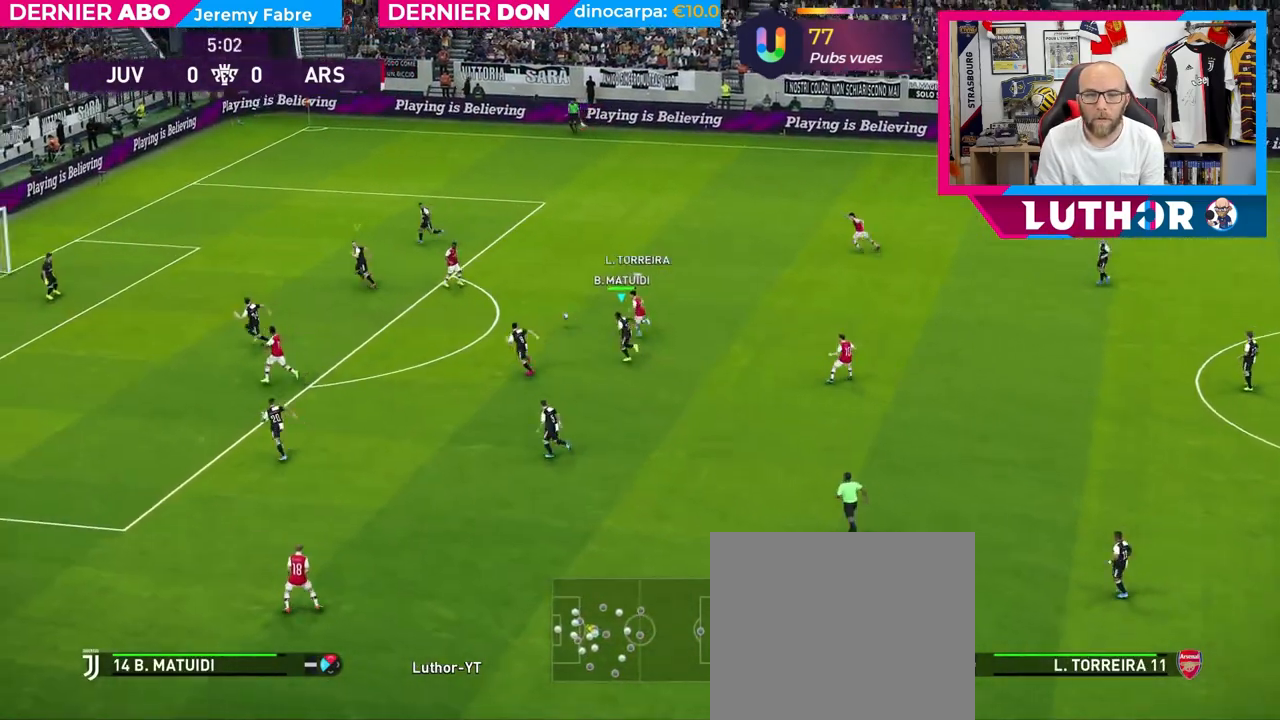
{"buttons": ["L1", "R3"], "left_stick": "up-left", "right_stick": "center", "events": [[300, "R2", "up"], [450, "L1", "down"], [483, "R3", "down"]]}